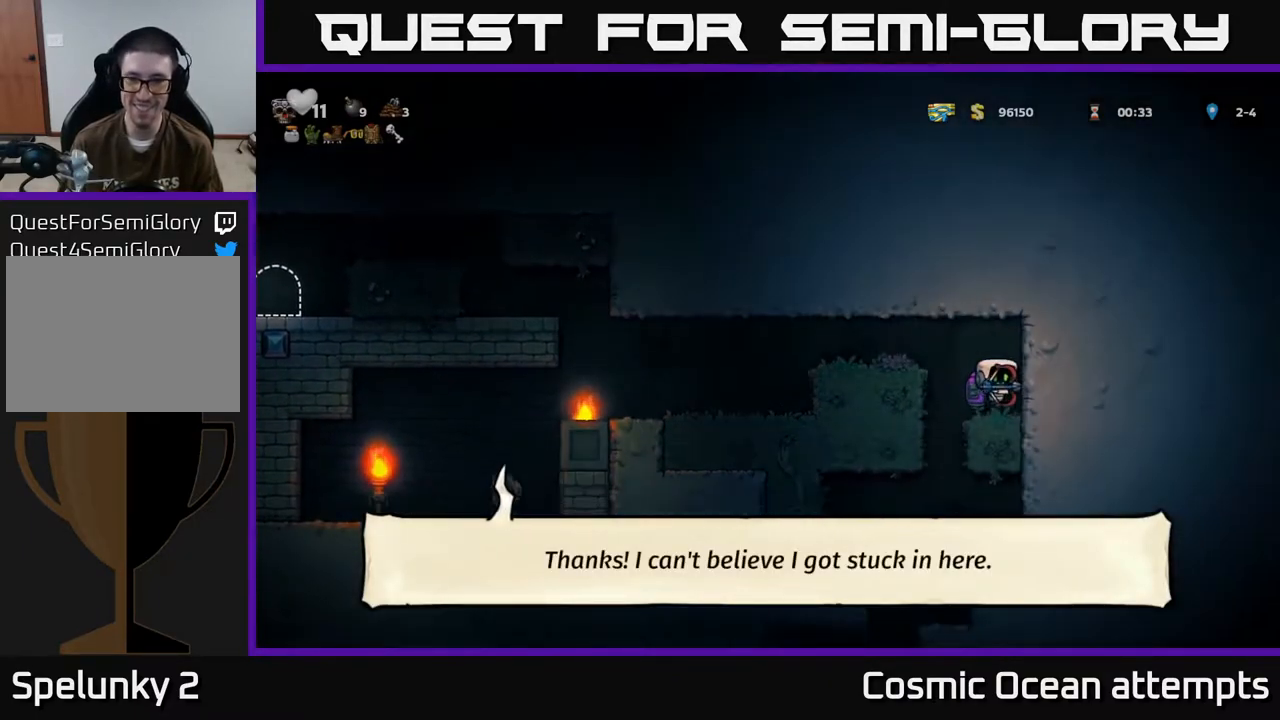
Gameplay with a controller (Xbox layout); each line is a JSON object with the inputs held at the frame after it. "events" lists button and stick changes between this image and that frame as [ms after this image, input, new state], when the widget could be followed in between. Not read: right_stick.
{"buttons": [], "left_stick": "center", "events": [[33, "DPAD_LEFT", "down"], [183, "DPAD_LEFT", "up"]]}
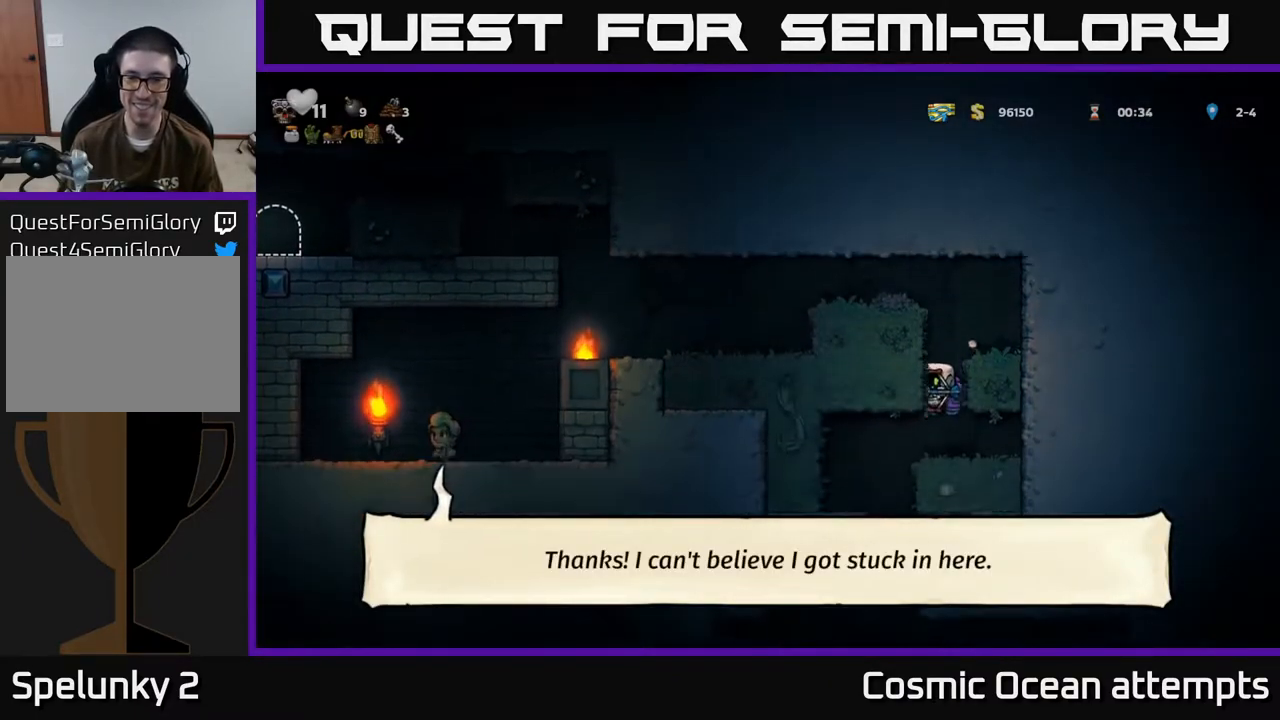
{"buttons": [], "left_stick": "center", "events": [[133, "DPAD_LEFT", "down"], [283, "DPAD_LEFT", "up"]]}
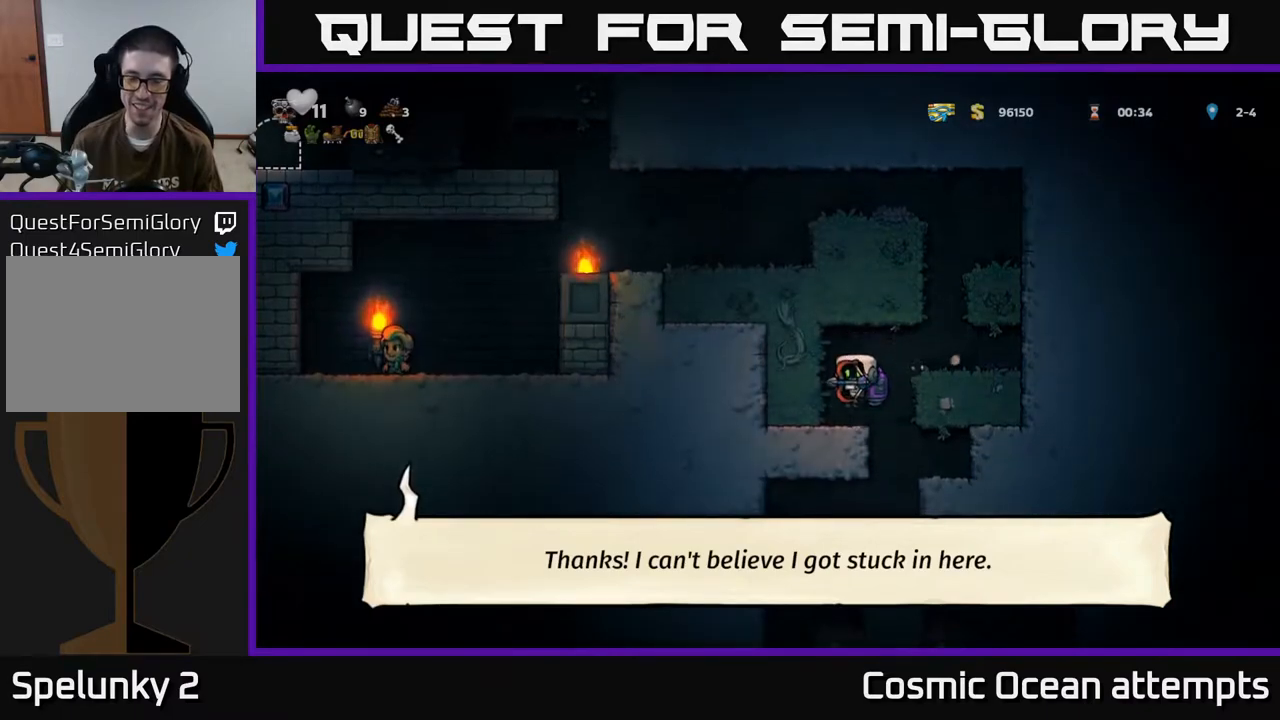
{"buttons": [], "left_stick": "center", "events": [[83, "DPAD_RIGHT", "down"], [217, "DPAD_RIGHT", "up"]]}
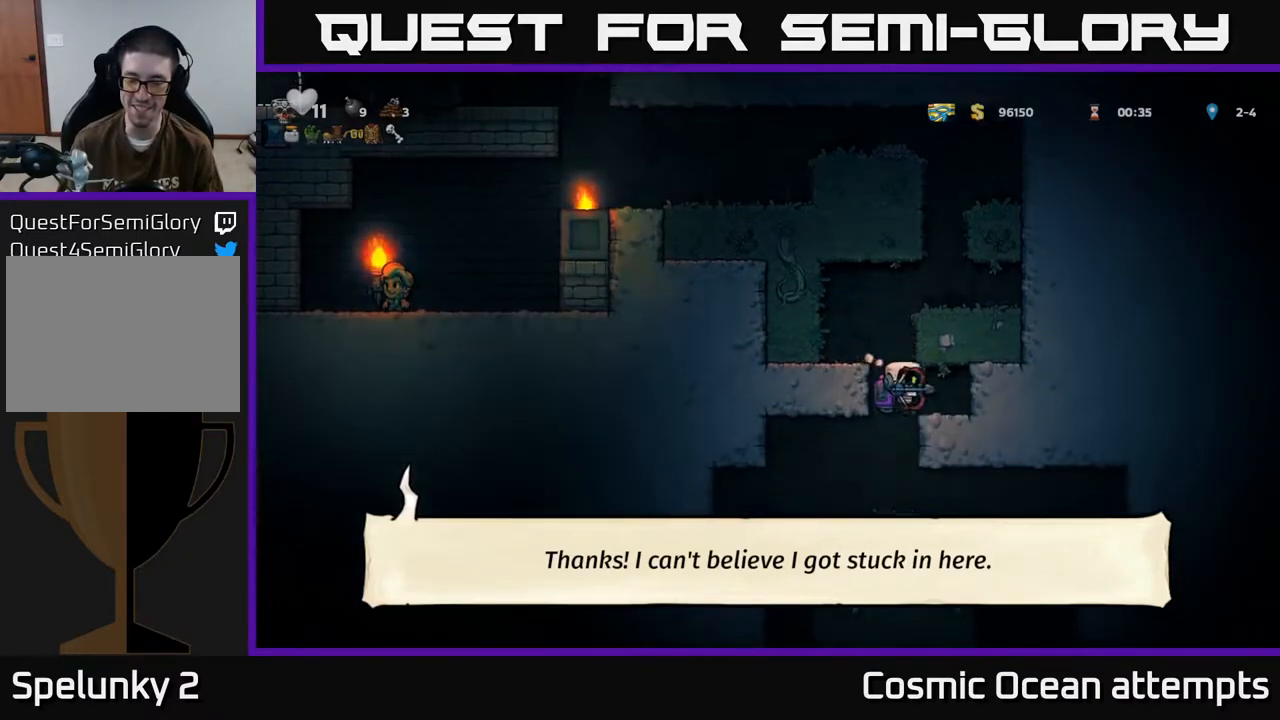
{"buttons": [], "left_stick": "center", "events": [[250, "DPAD_LEFT", "down"], [450, "DPAD_LEFT", "up"]]}
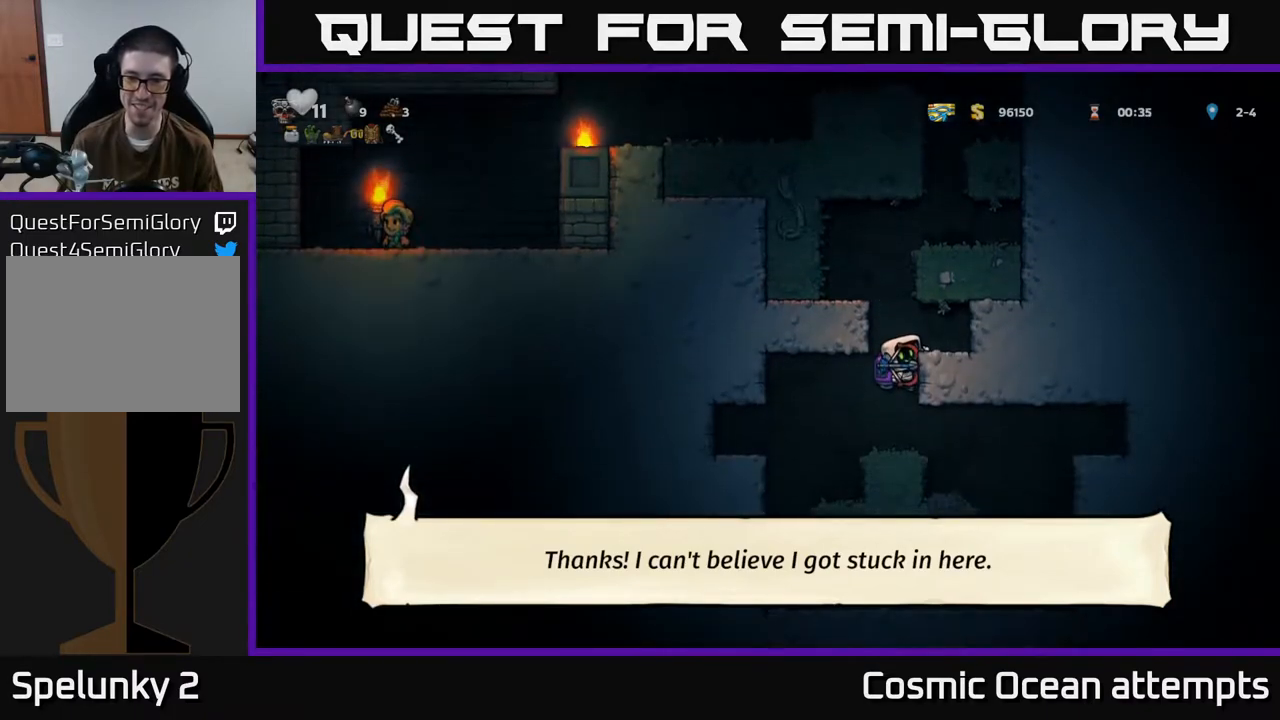
{"buttons": ["DPAD_LEFT"], "left_stick": "center", "events": [[233, "A", "down"], [383, "A", "up"], [417, "DPAD_LEFT", "down"]]}
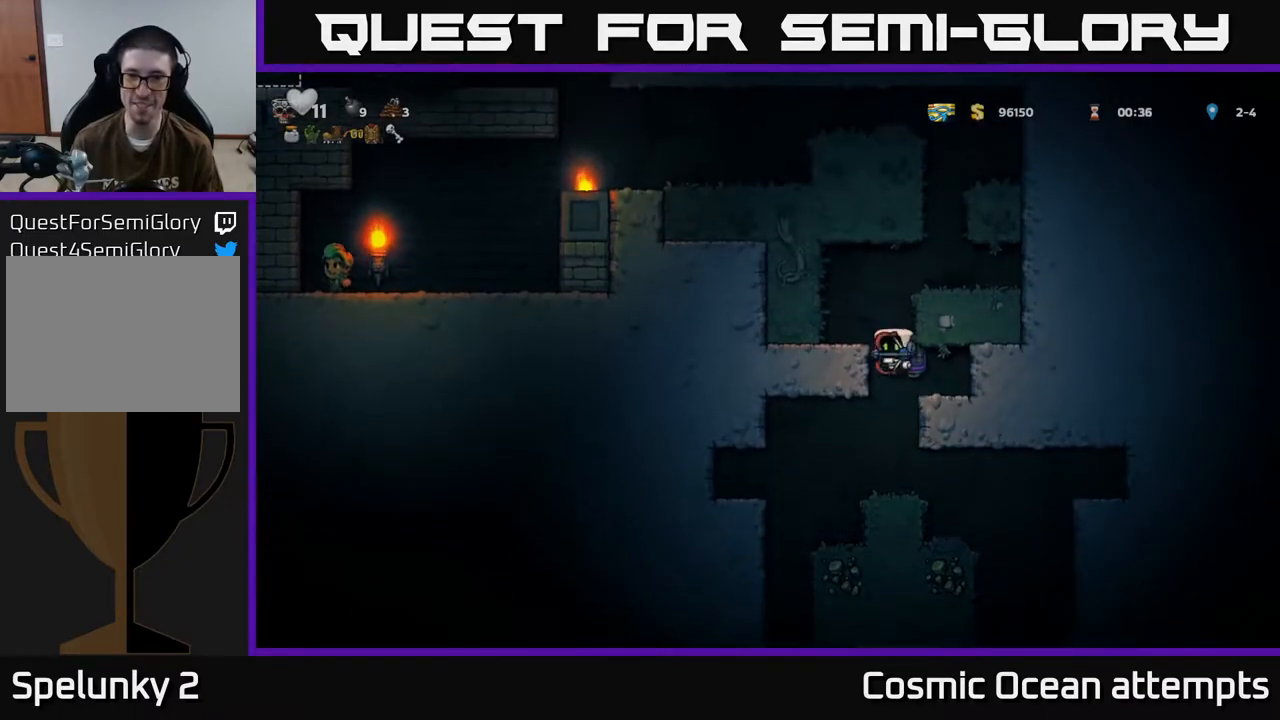
{"buttons": ["DPAD_RIGHT"], "left_stick": "center", "events": [[167, "A", "down"], [200, "DPAD_LEFT", "up"], [233, "DPAD_RIGHT", "down"], [317, "A", "up"]]}
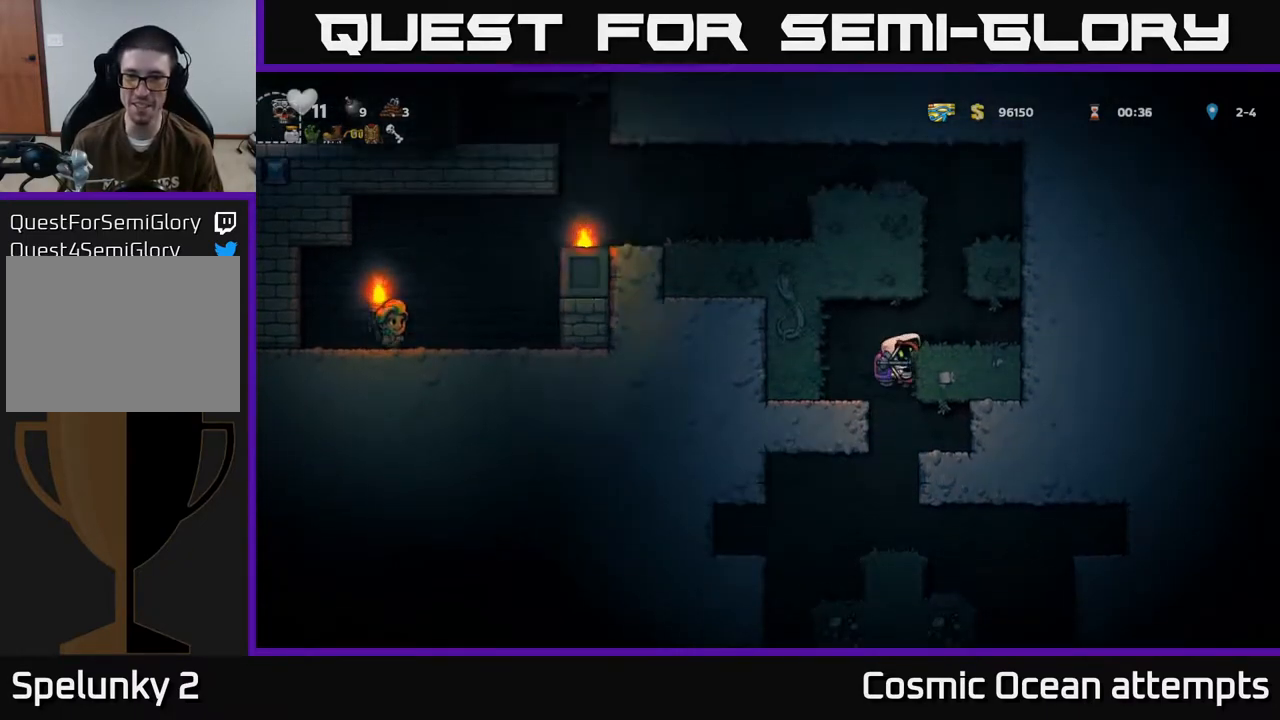
{"buttons": ["DPAD_LEFT"], "left_stick": "center", "events": [[33, "A", "down"], [150, "A", "up"], [250, "DPAD_RIGHT", "up"], [500, "DPAD_LEFT", "down"]]}
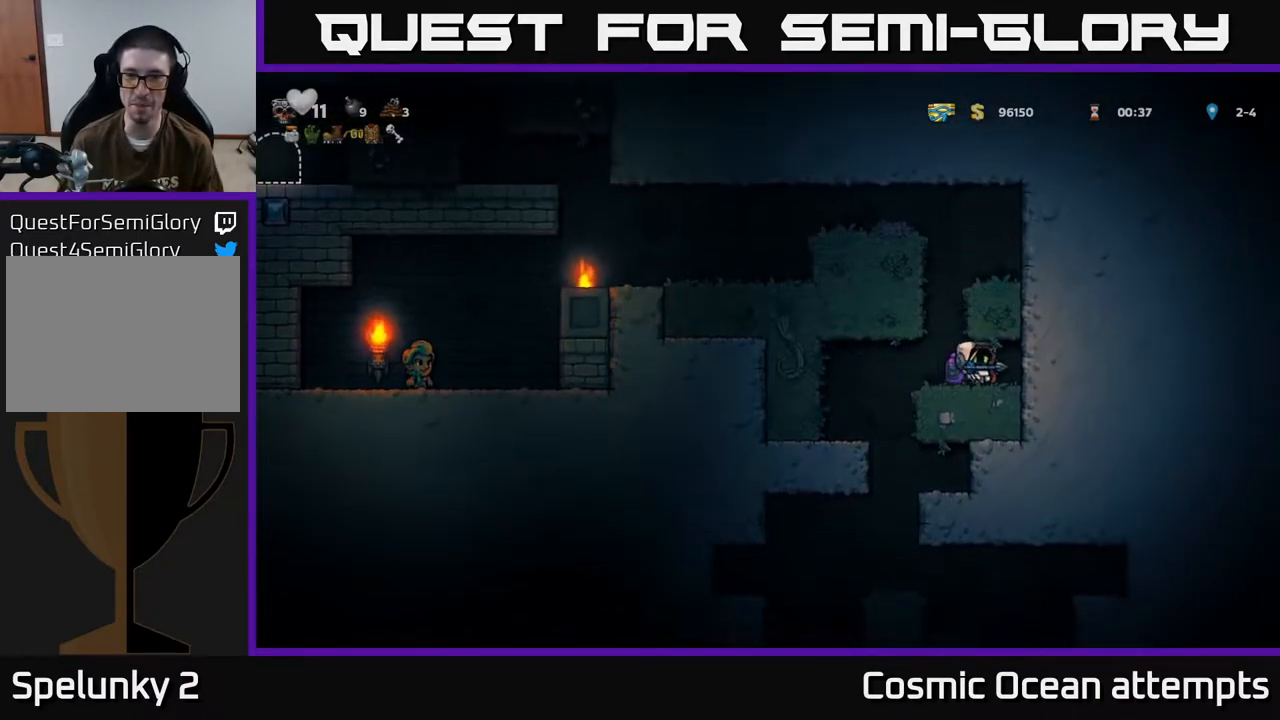
{"buttons": ["A", "DPAD_LEFT"], "left_stick": "center", "events": [[83, "DPAD_LEFT", "up"], [100, "A", "down"], [250, "DPAD_LEFT", "down"], [300, "A", "up"], [450, "A", "down"]]}
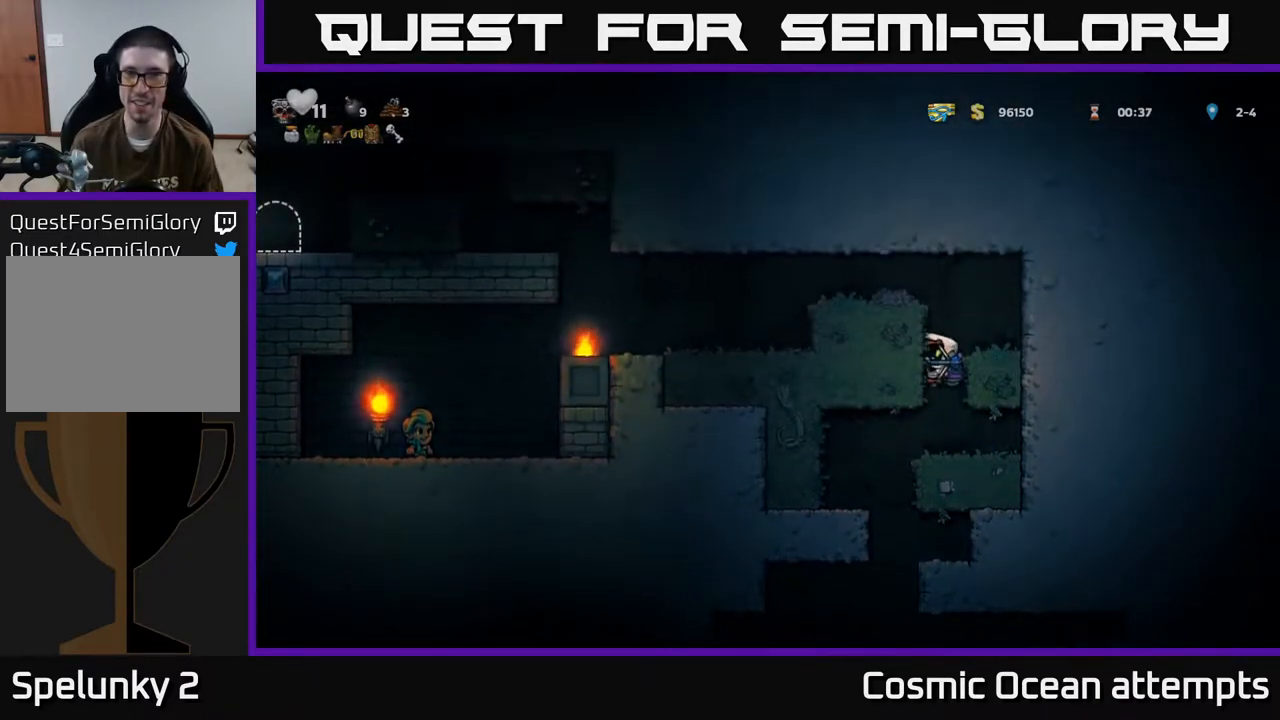
{"buttons": ["DPAD_LEFT"], "left_stick": "center", "events": [[83, "A", "up"], [267, "A", "down"], [383, "A", "up"]]}
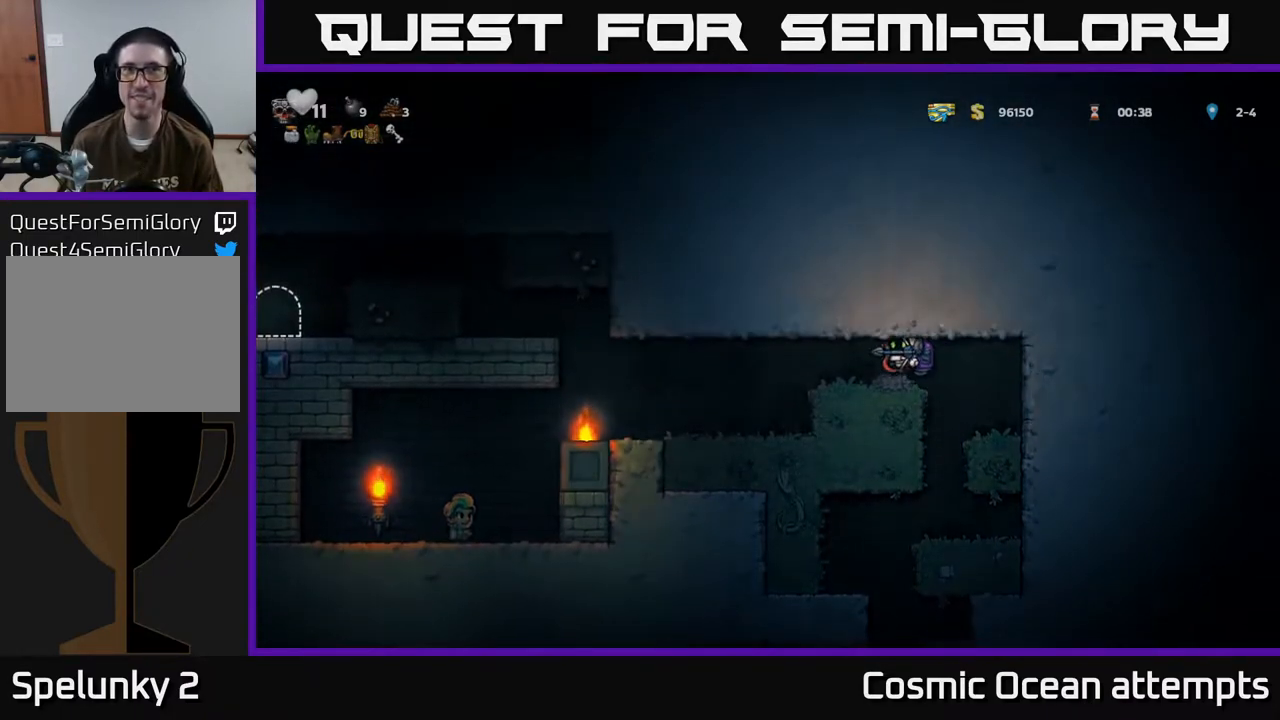
{"buttons": ["DPAD_LEFT"], "left_stick": "center", "events": [[383, "DPAD_LEFT", "up"], [467, "DPAD_LEFT", "down"]]}
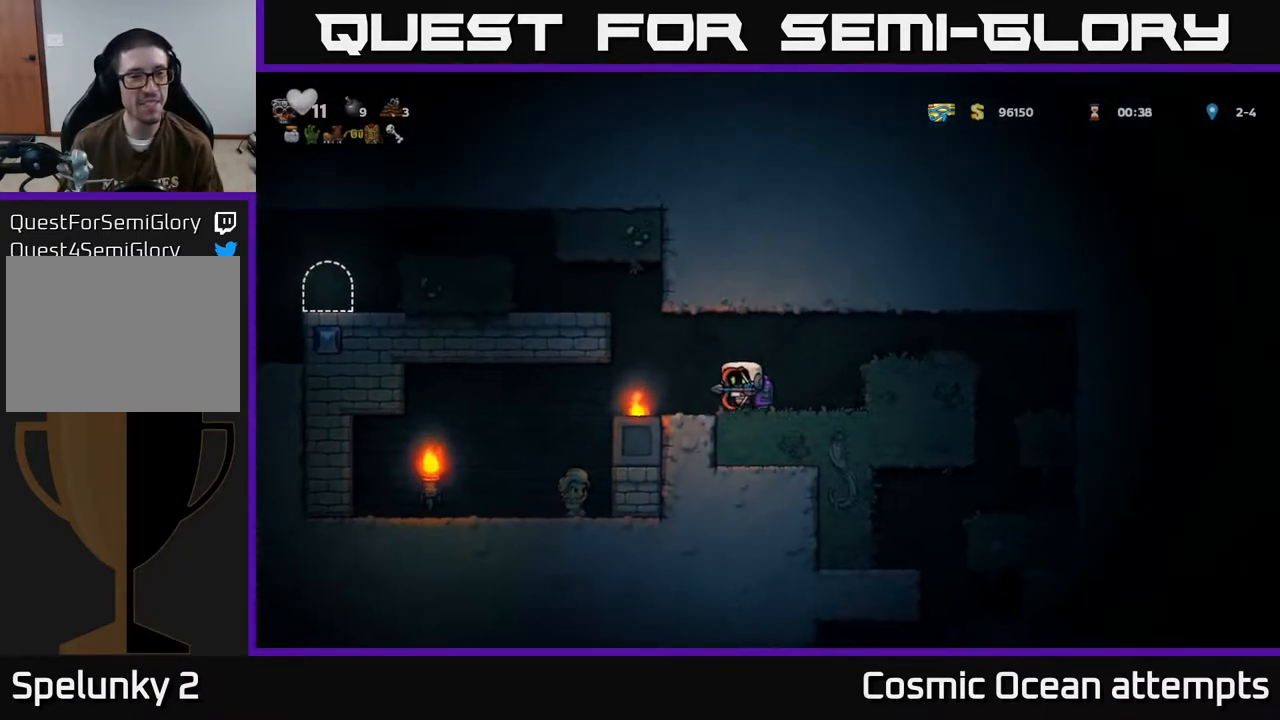
{"buttons": ["DPAD_LEFT"], "left_stick": "center", "events": [[83, "A", "down"], [283, "A", "up"], [400, "A", "down"], [500, "A", "up"]]}
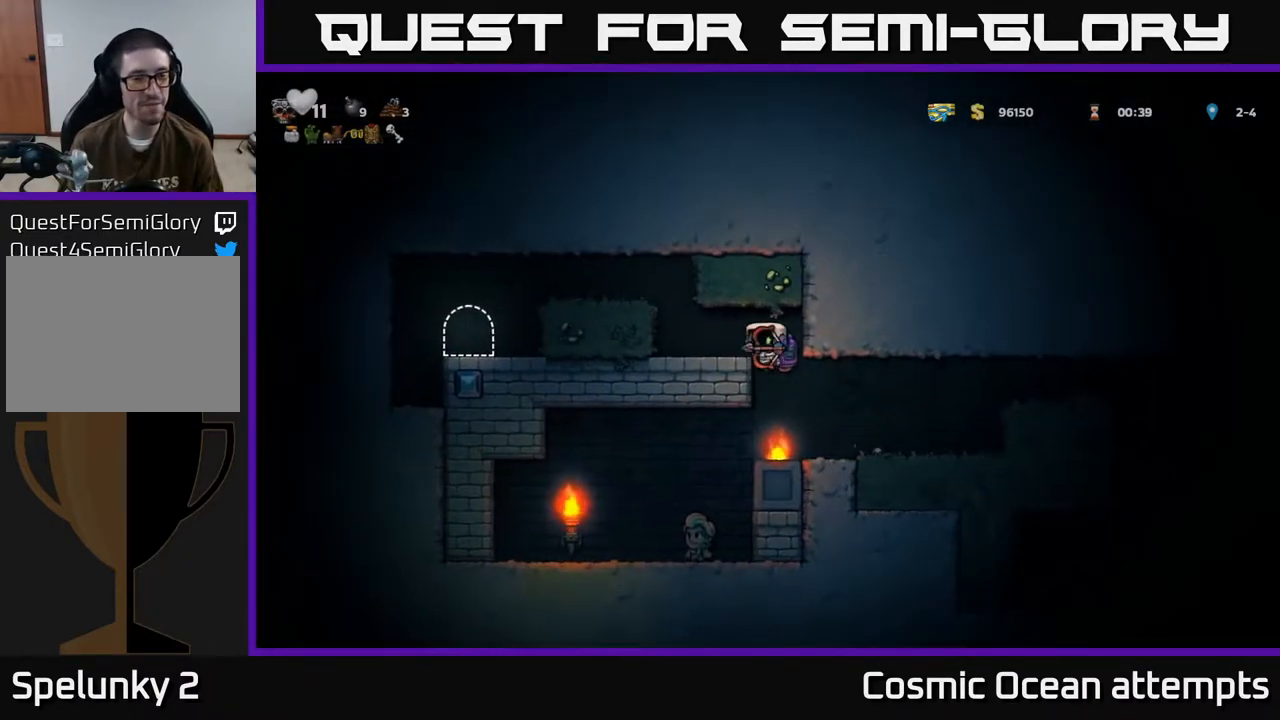
{"buttons": ["DPAD_LEFT"], "left_stick": "center", "events": [[217, "A", "down"], [400, "A", "up"]]}
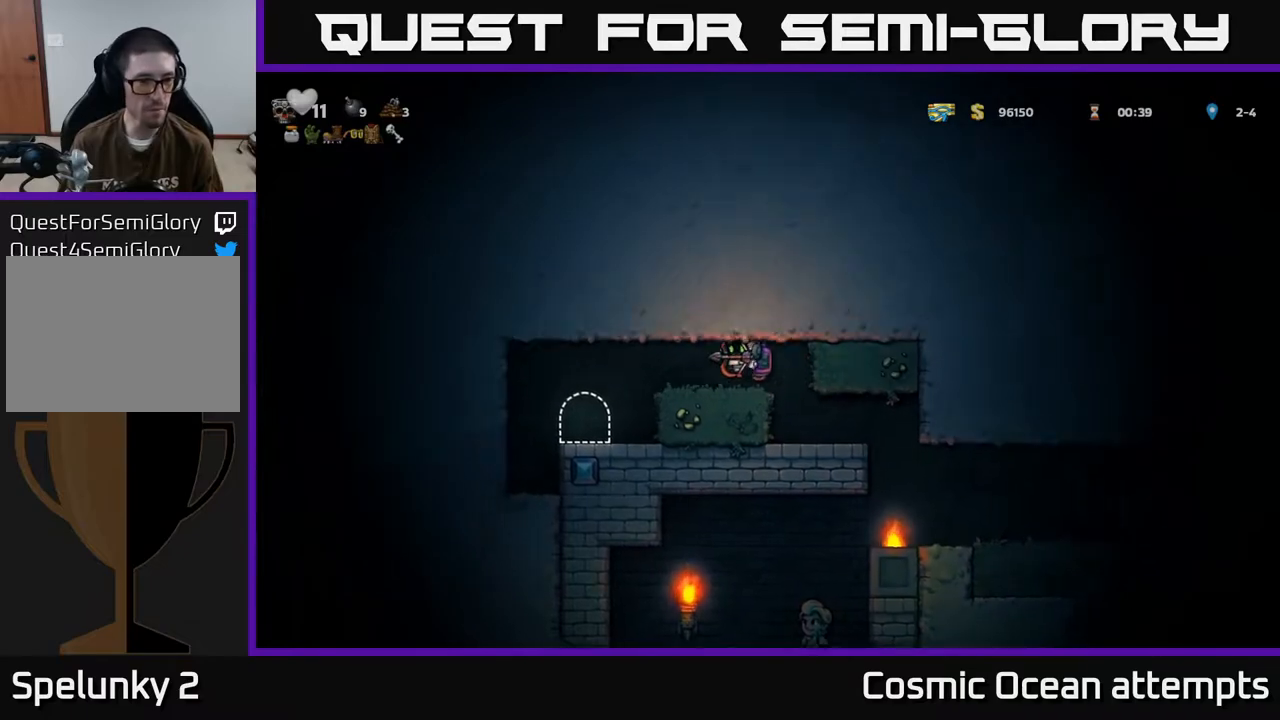
{"buttons": [], "left_stick": "center", "events": [[500, "DPAD_LEFT", "up"]]}
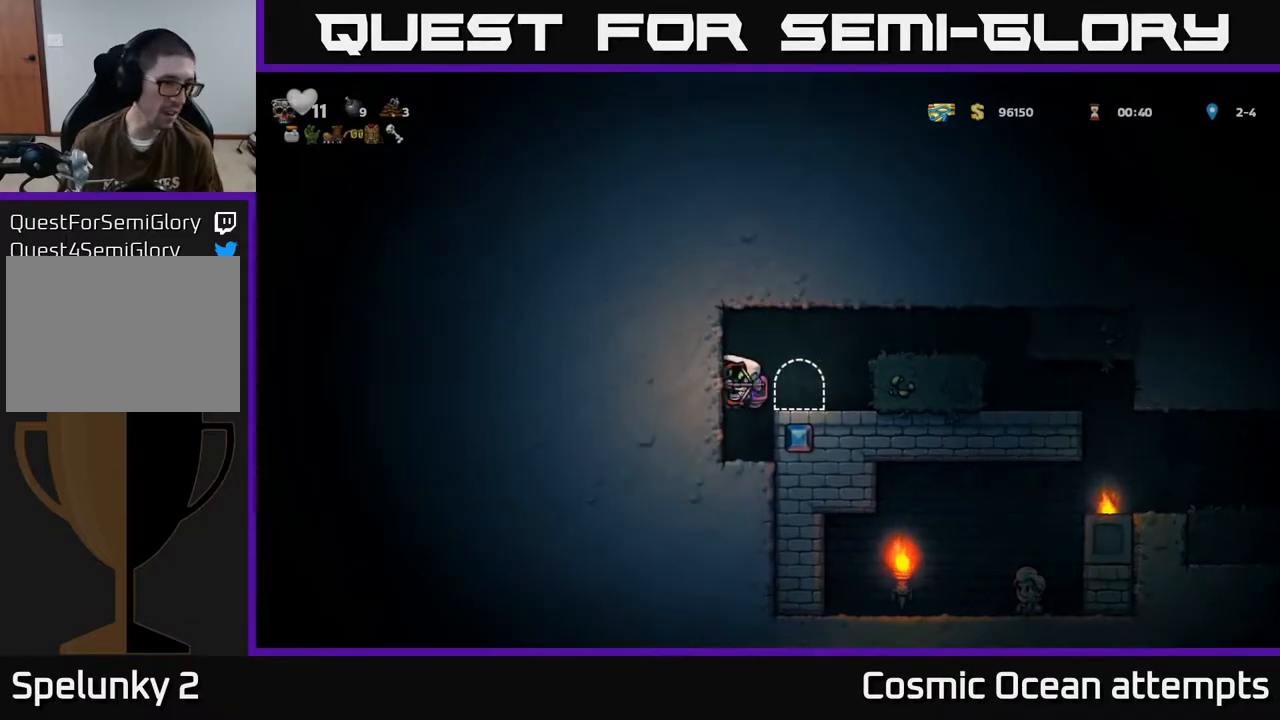
{"buttons": [], "left_stick": "center", "events": [[400, "DPAD_RIGHT", "down"], [500, "DPAD_RIGHT", "up"]]}
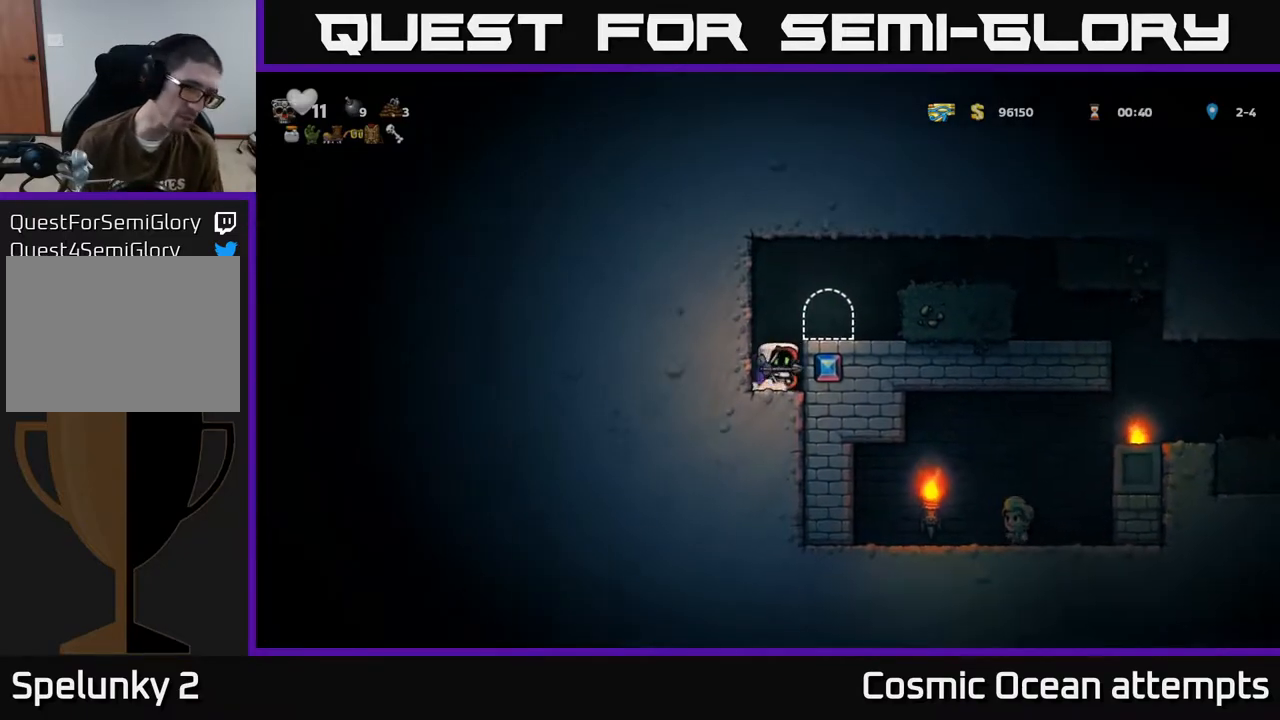
{"buttons": [], "left_stick": "center", "events": [[167, "A", "down"], [317, "DPAD_RIGHT", "down"], [333, "A", "up"], [400, "DPAD_RIGHT", "up"]]}
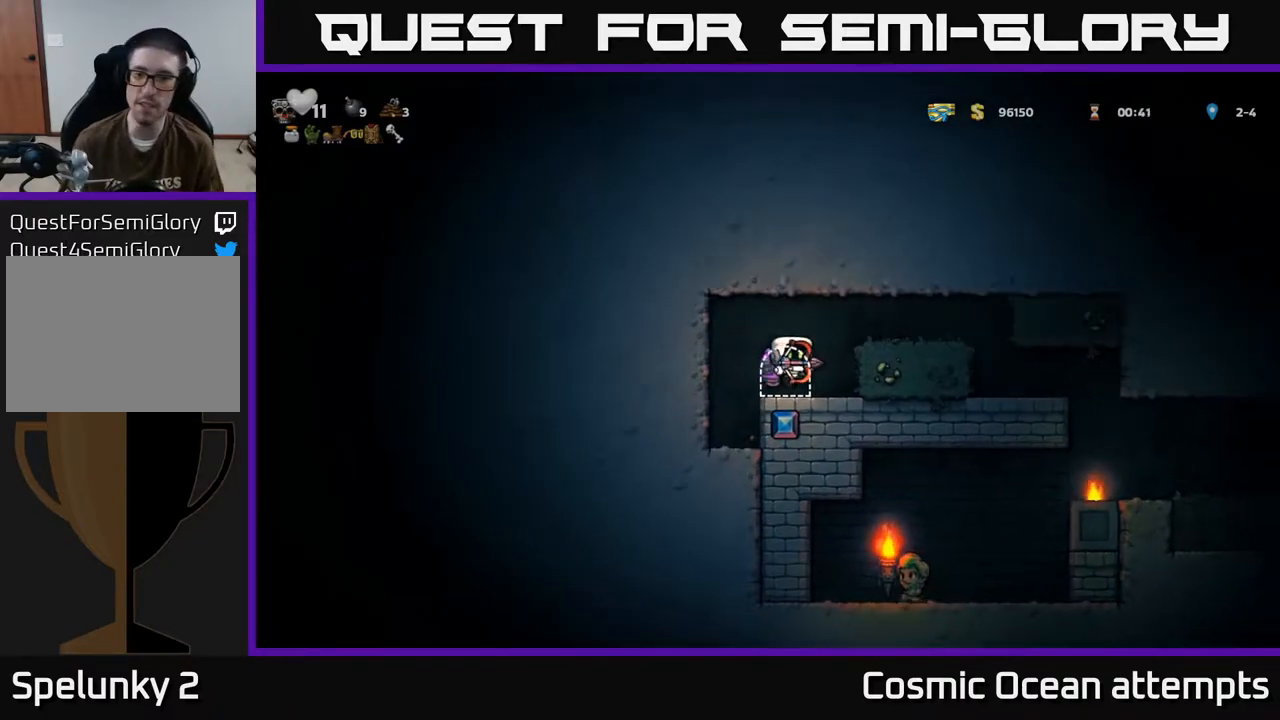
{"buttons": [], "left_stick": "center", "events": [[100, "L2", "down"], [200, "L2", "up"], [317, "L2", "down"], [450, "L2", "up"]]}
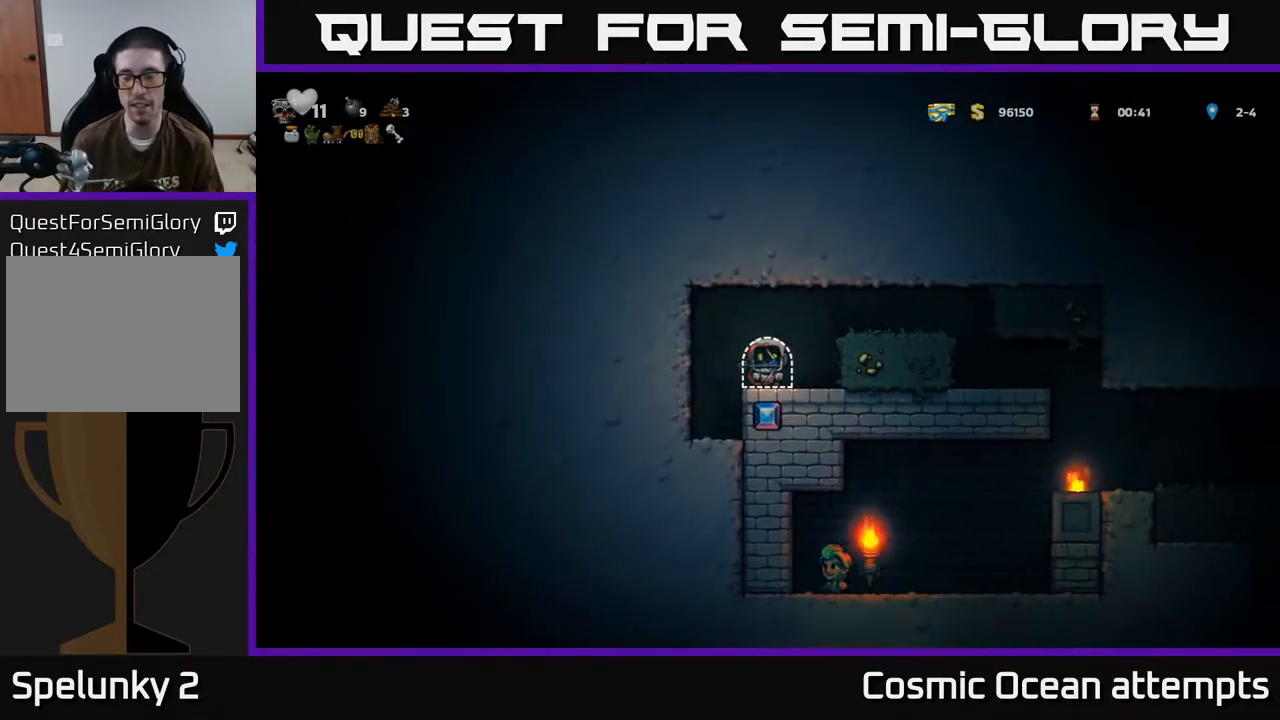
{"buttons": [], "left_stick": "center", "events": []}
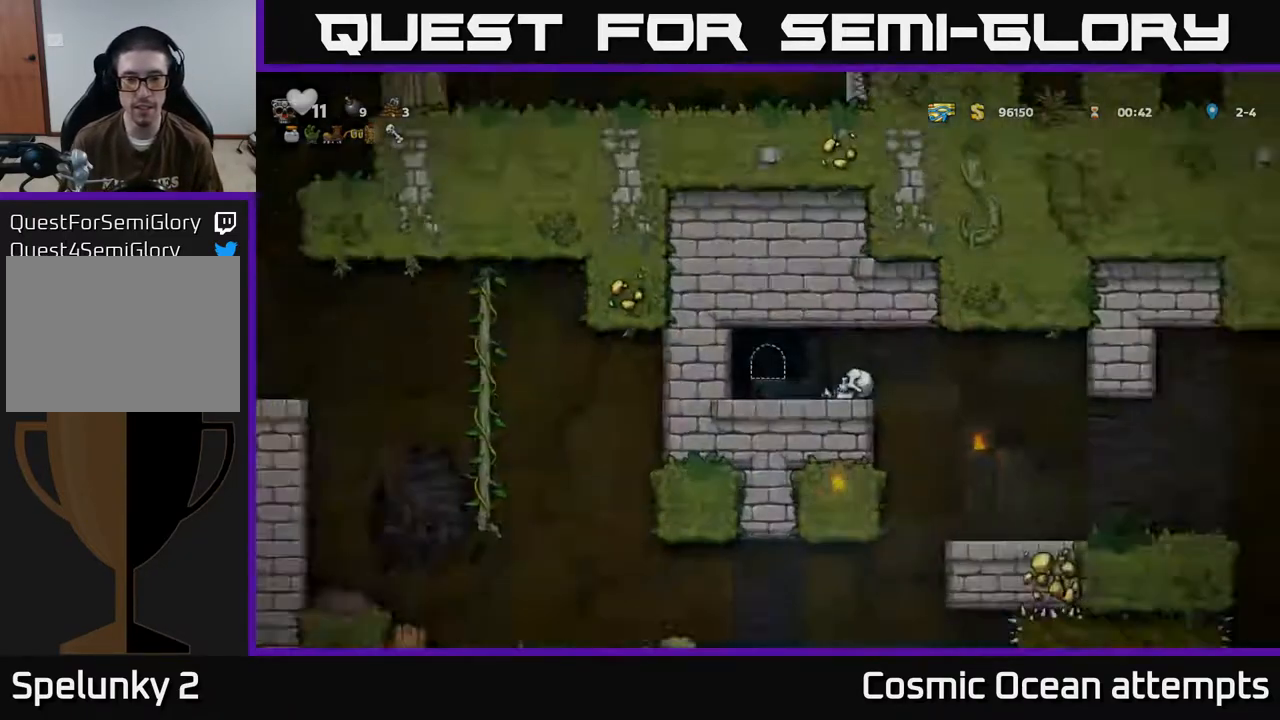
{"buttons": ["DPAD_RIGHT"], "left_stick": "center", "events": [[483, "DPAD_RIGHT", "down"]]}
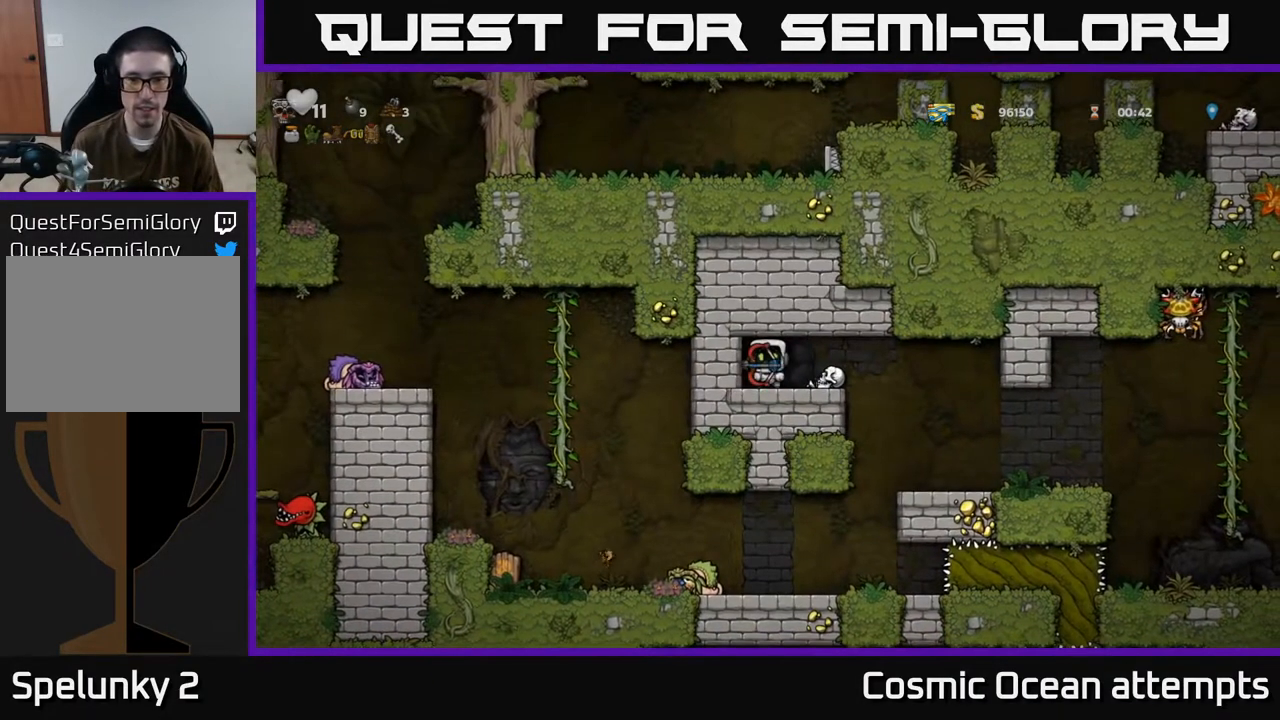
{"buttons": ["DPAD_RIGHT"], "left_stick": "center", "events": []}
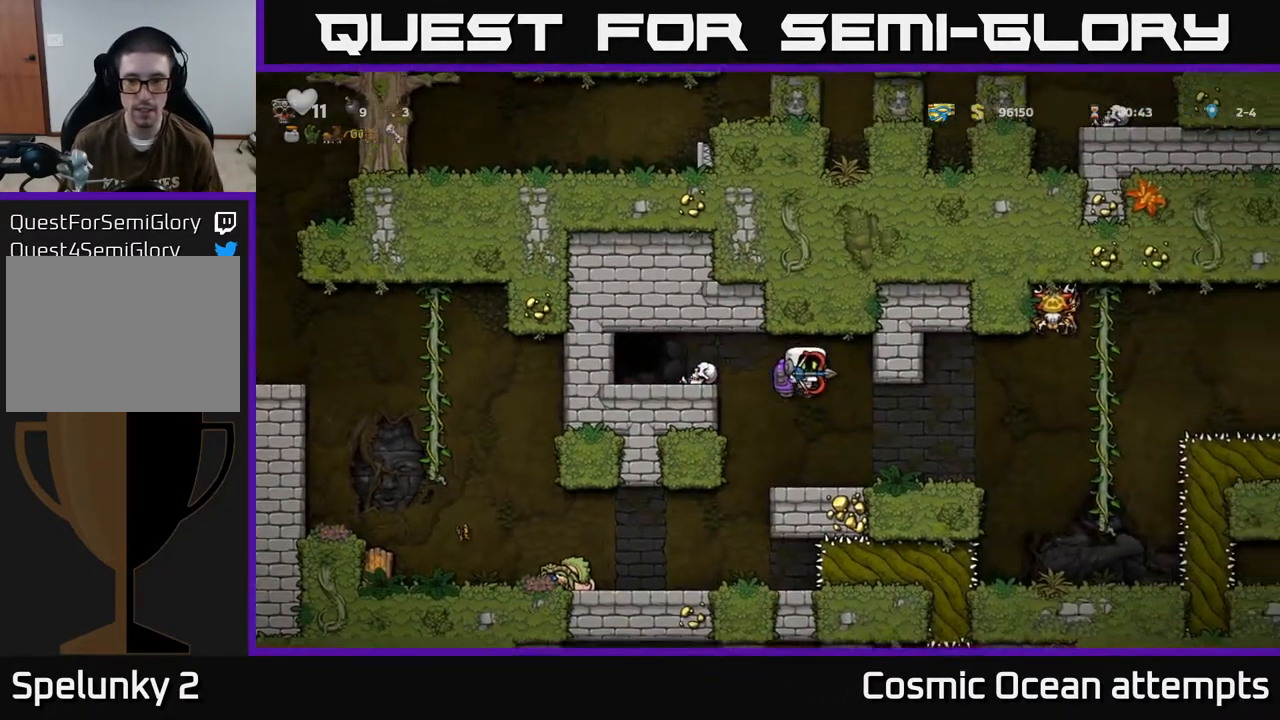
{"buttons": [], "left_stick": "center", "events": [[50, "DPAD_RIGHT", "up"]]}
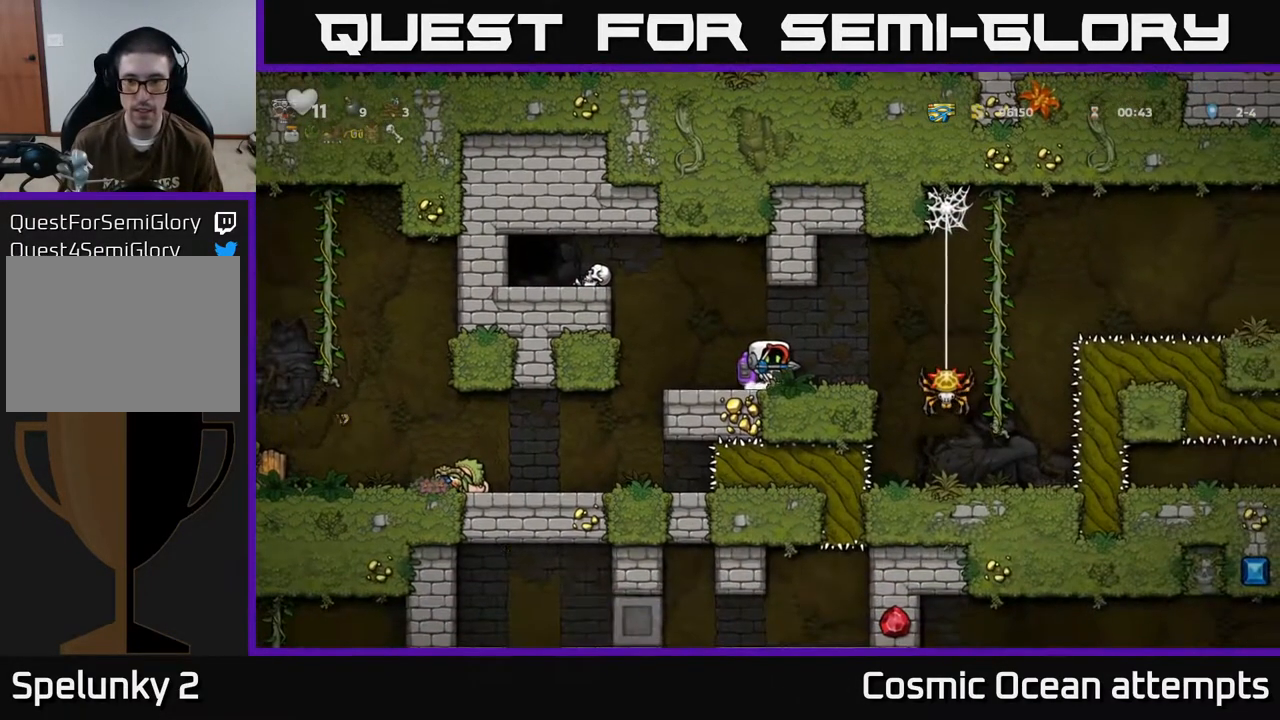
{"buttons": ["DPAD_RIGHT"], "left_stick": "center", "events": [[283, "DPAD_RIGHT", "down"]]}
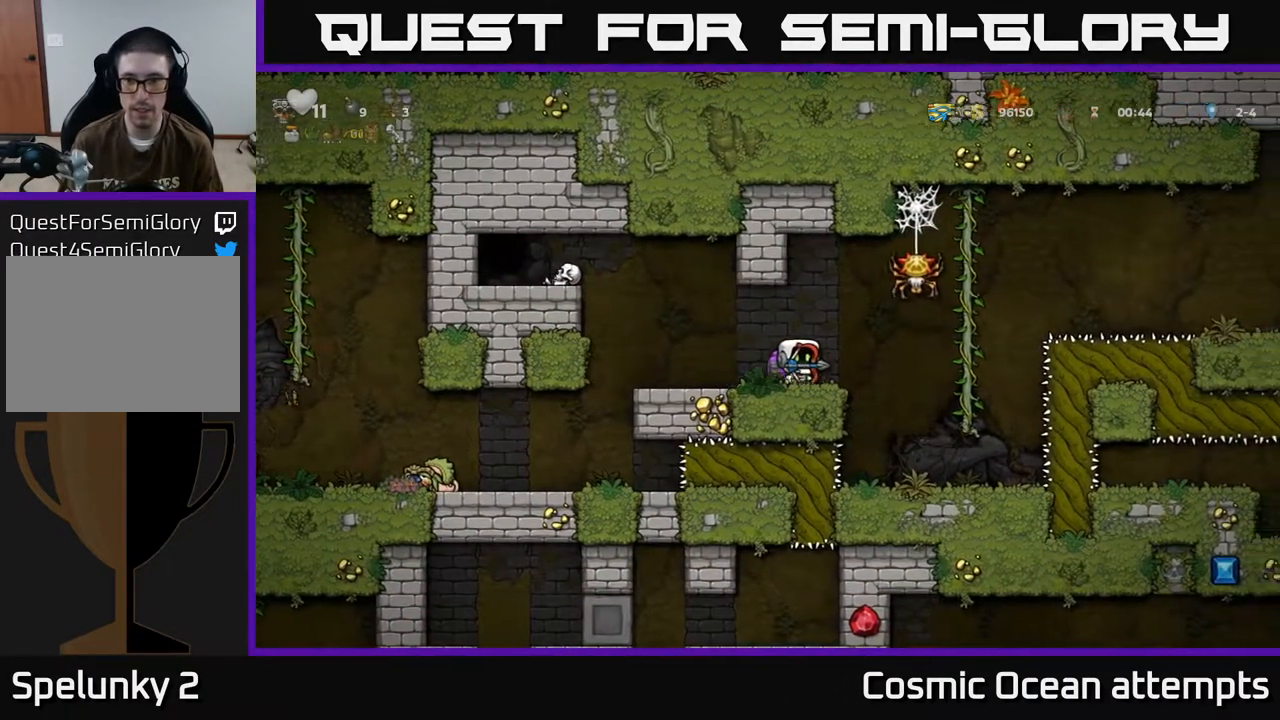
{"buttons": ["A", "DPAD_RIGHT"], "left_stick": "center", "events": [[100, "A", "down"], [233, "A", "up"], [333, "DPAD_UP", "down"], [417, "A", "down"], [433, "DPAD_UP", "up"]]}
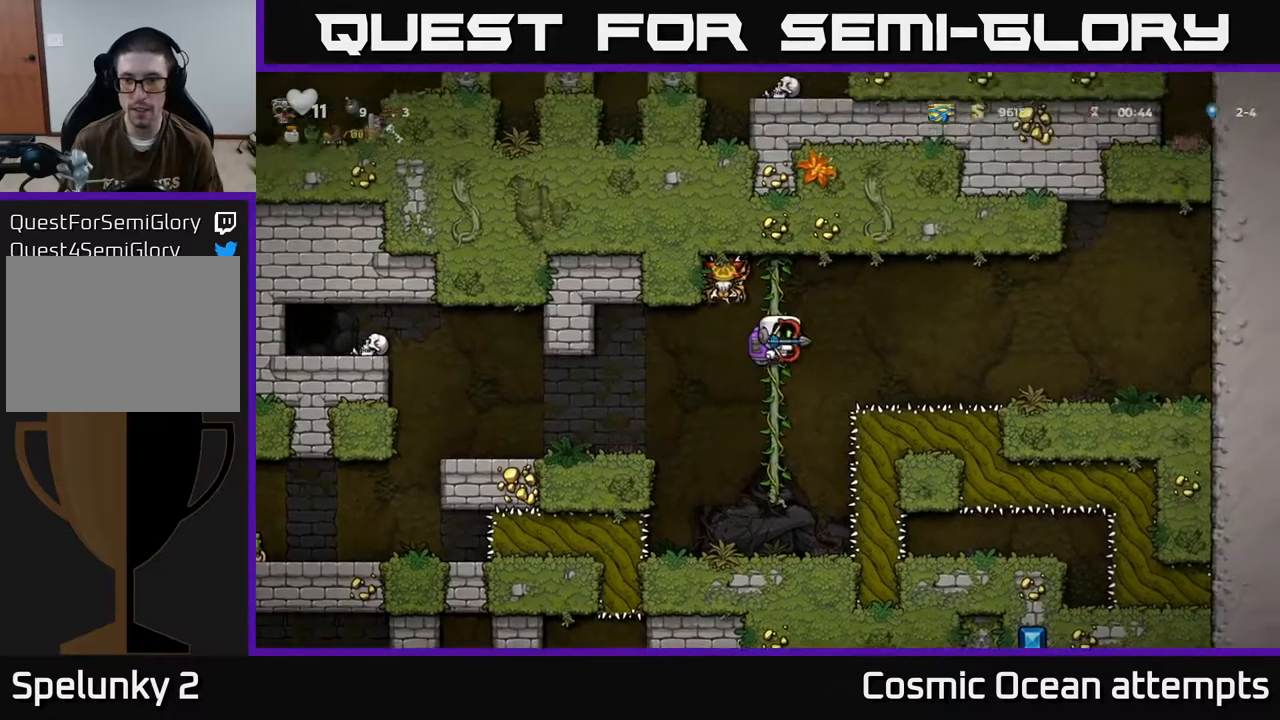
{"buttons": ["DPAD_RIGHT"], "left_stick": "center", "events": [[100, "A", "up"], [233, "A", "down"], [350, "A", "up"]]}
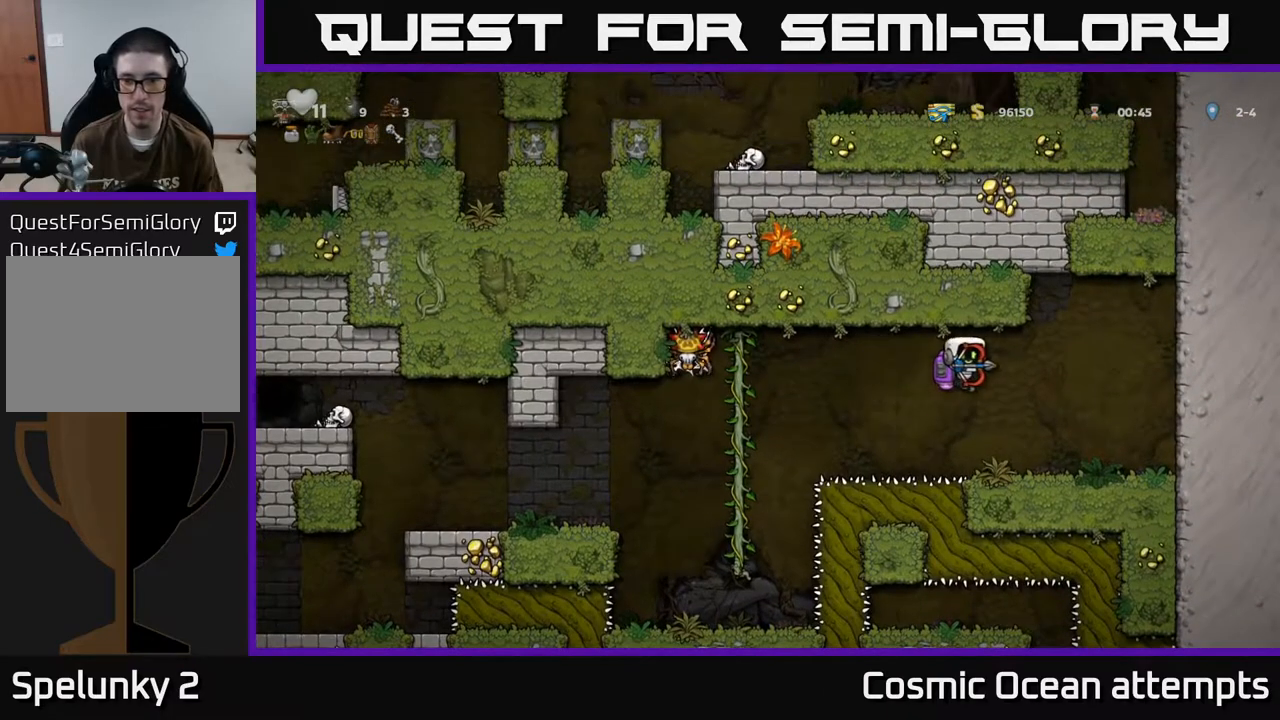
{"buttons": ["DPAD_LEFT"], "left_stick": "center", "events": [[167, "A", "down"], [217, "DPAD_RIGHT", "up"], [250, "A", "up"], [333, "DPAD_LEFT", "down"]]}
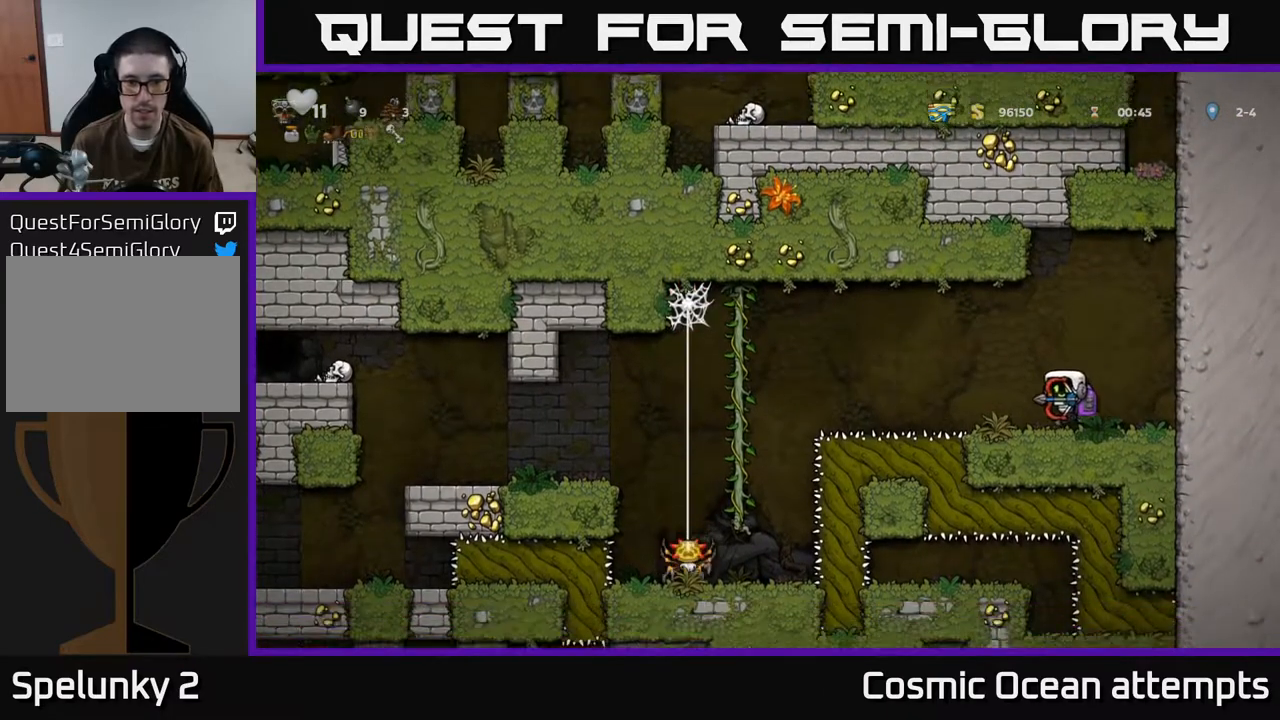
{"buttons": ["A", "DPAD_LEFT"], "left_stick": "center", "events": [[117, "A", "down"], [283, "A", "up"], [383, "A", "down"]]}
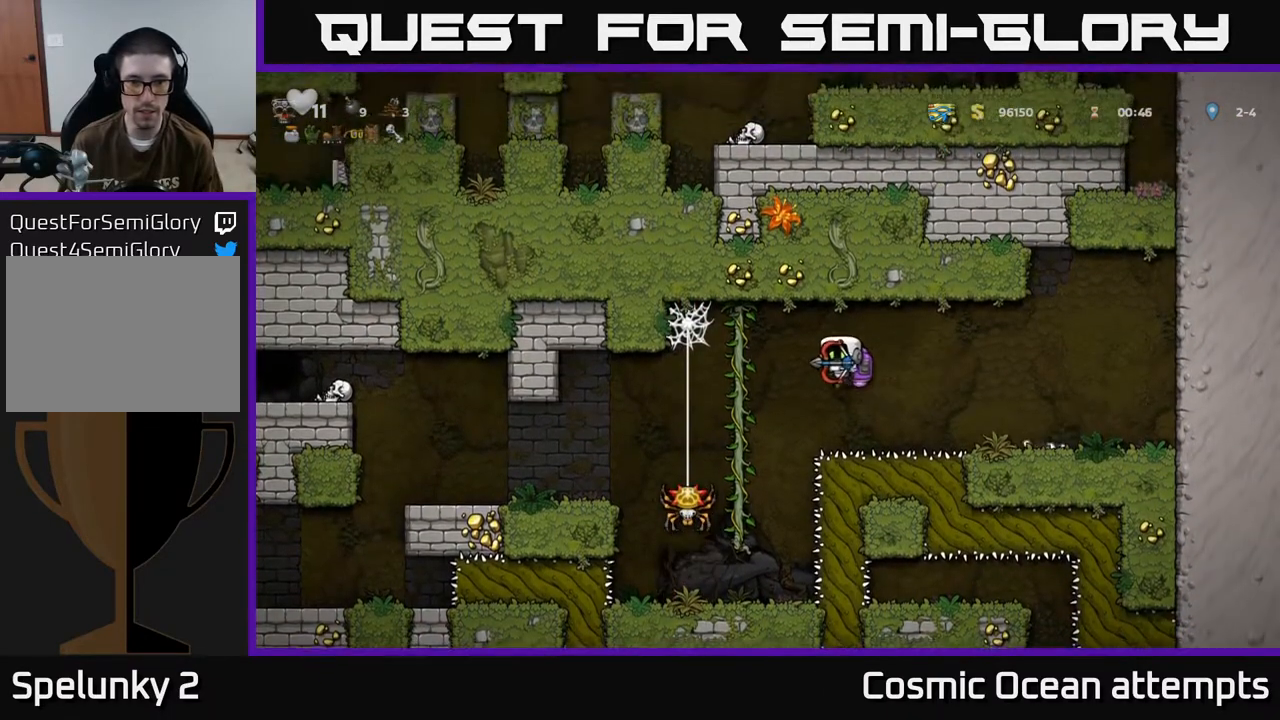
{"buttons": [], "left_stick": "center", "events": [[83, "A", "up"], [350, "A", "down"], [433, "A", "up"], [433, "DPAD_LEFT", "up"]]}
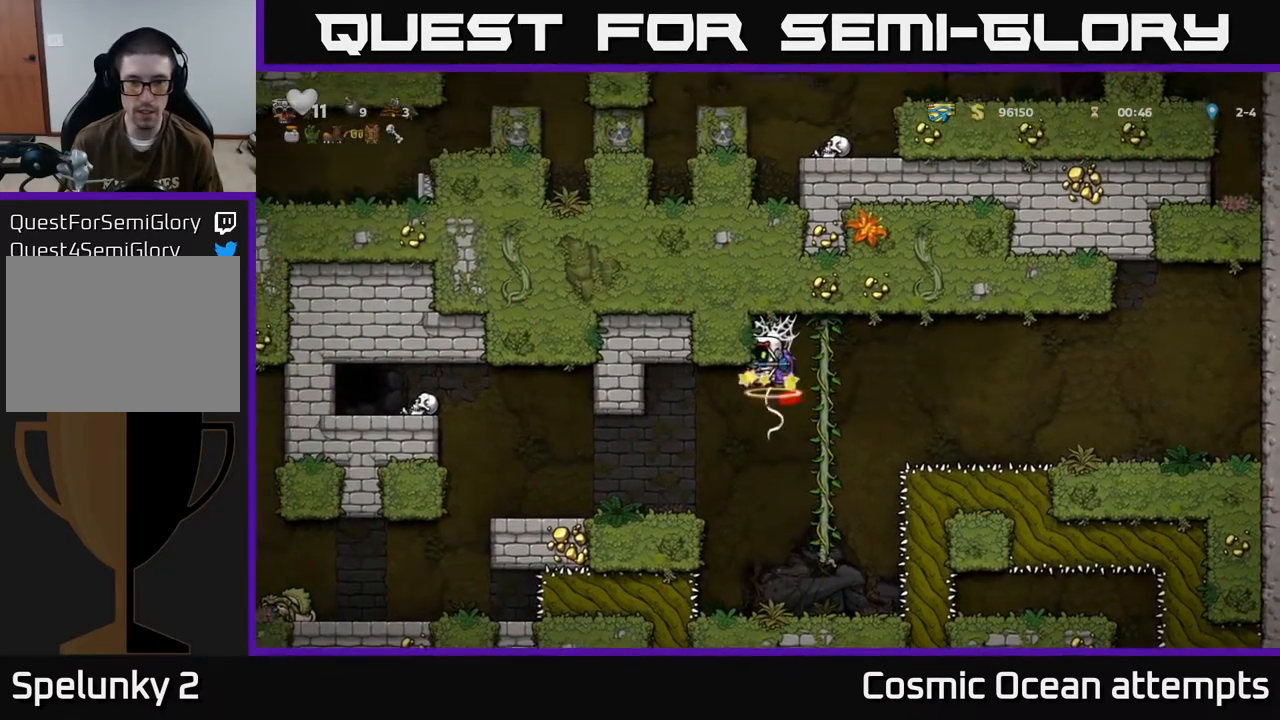
{"buttons": ["A", "DPAD_RIGHT"], "left_stick": "center", "events": [[250, "DPAD_RIGHT", "down"], [433, "A", "down"]]}
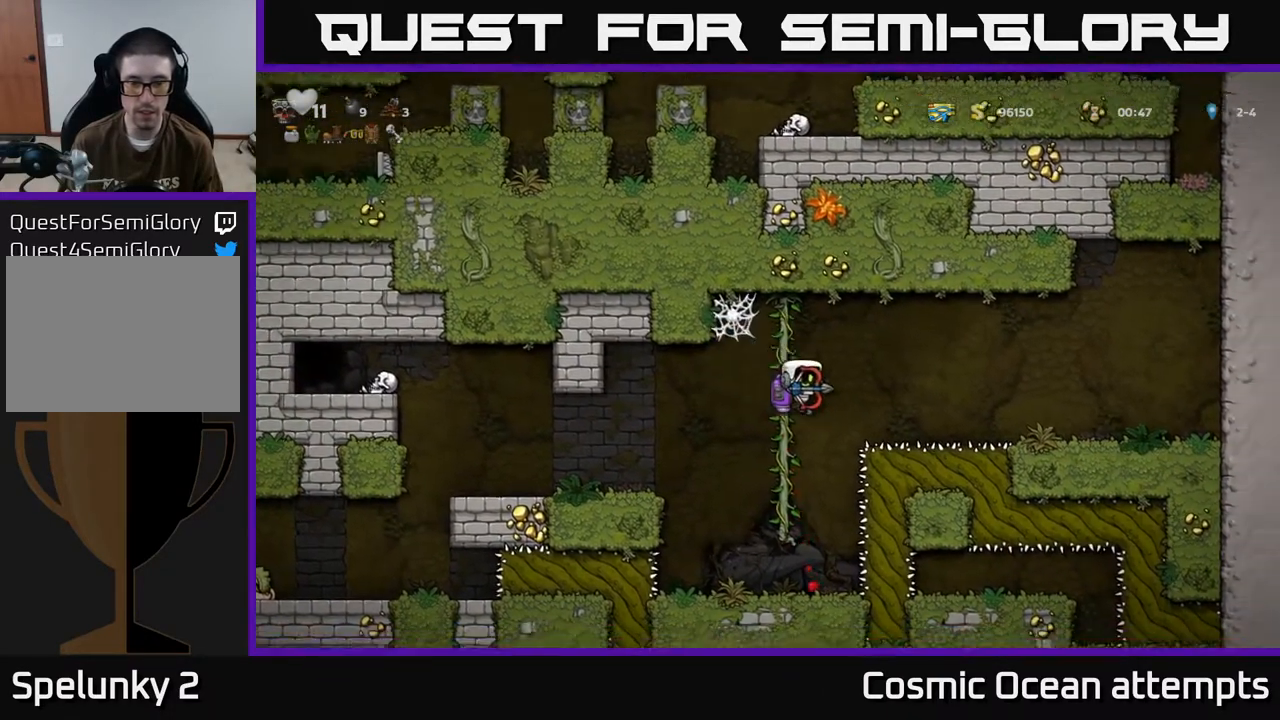
{"buttons": ["DPAD_LEFT"], "left_stick": "center", "events": [[17, "A", "up"], [167, "DPAD_RIGHT", "up"], [200, "DPAD_LEFT", "down"], [233, "A", "down"], [400, "A", "up"]]}
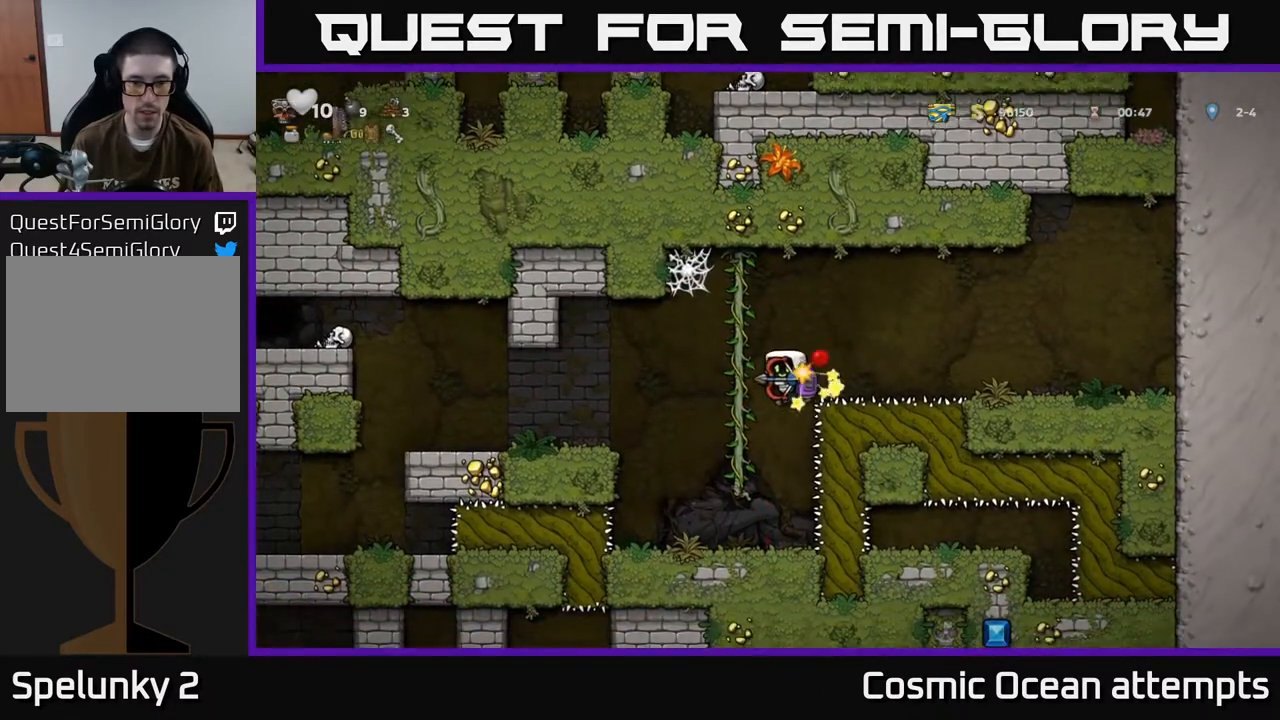
{"buttons": [], "left_stick": "center", "events": [[17, "A", "down"], [183, "A", "up"], [317, "DPAD_UP", "down"], [350, "DPAD_LEFT", "up"], [400, "DPAD_UP", "up"]]}
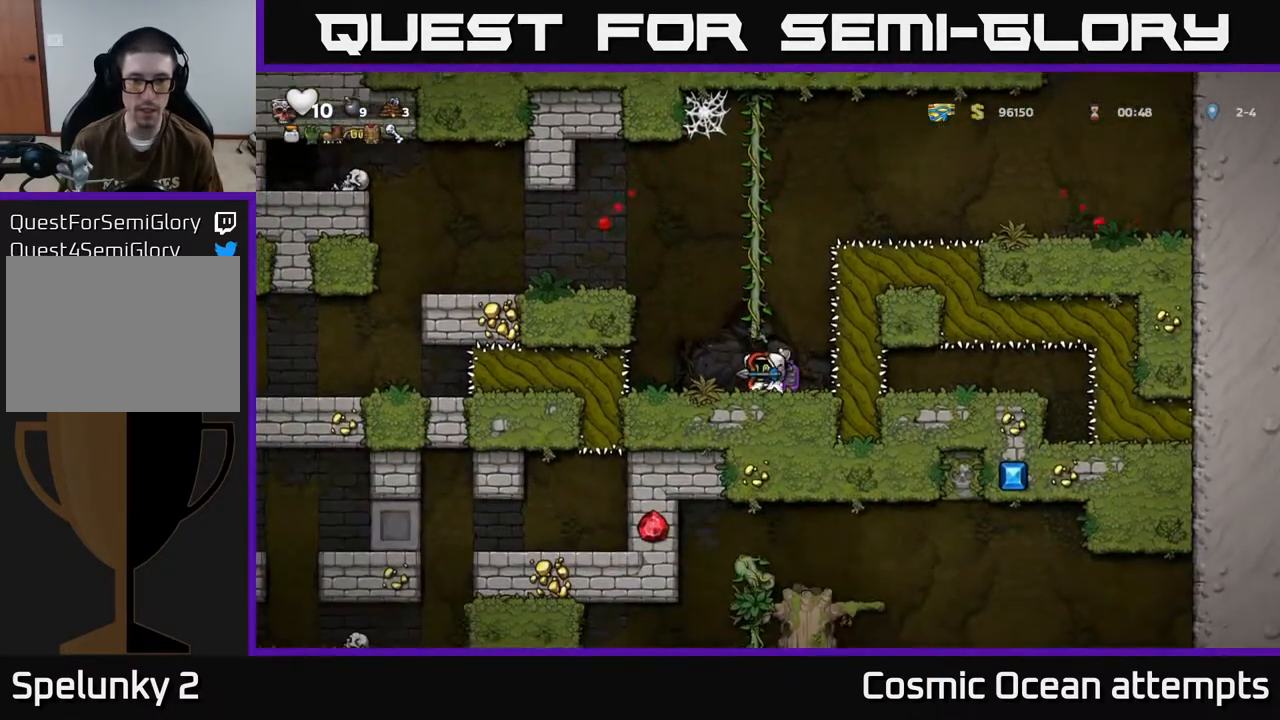
{"buttons": ["A", "DPAD_LEFT"], "left_stick": "center", "events": [[50, "A", "down"], [83, "DPAD_LEFT", "down"], [167, "DPAD_UP", "down"], [183, "DPAD_LEFT", "up"], [200, "A", "up"], [450, "DPAD_LEFT", "down"], [467, "A", "down"], [467, "DPAD_UP", "up"]]}